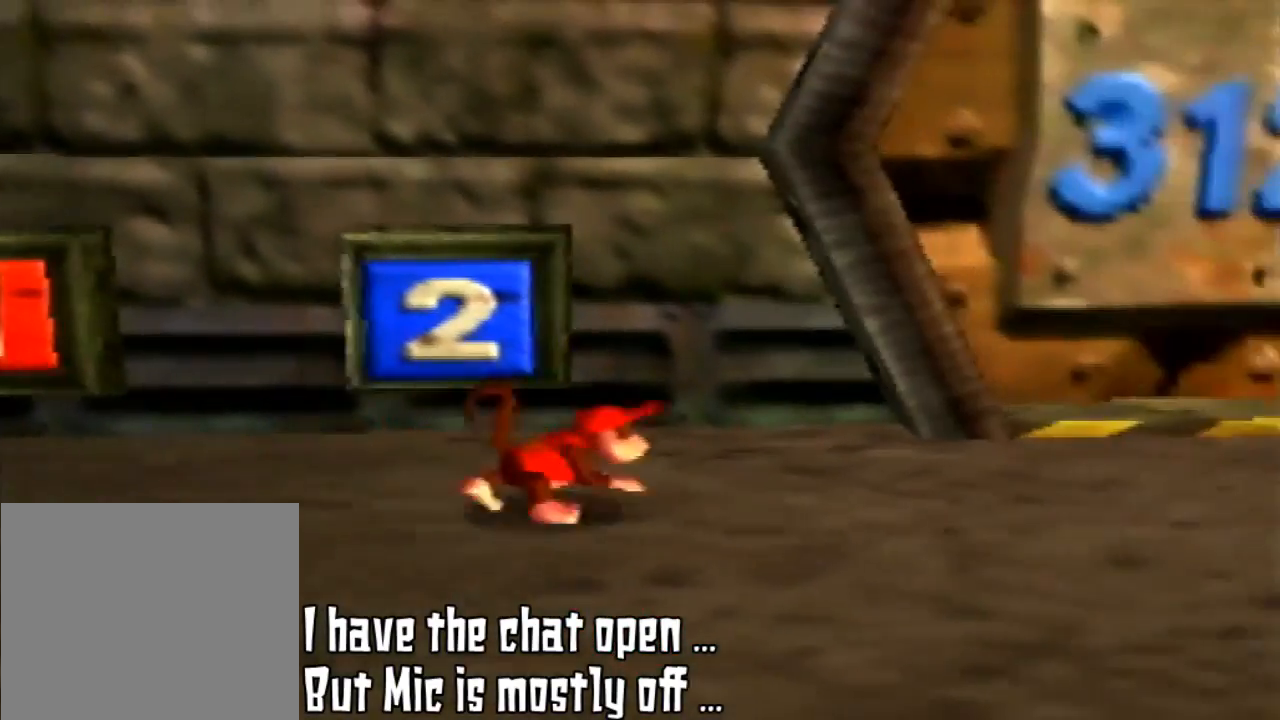
Gameplay with a controller (Nintendo layout); each line is a JSON object with the inputs held at the frame after it. "events" lists button and stick changes between this image and that frame as [ms after this image, input, new state], when the widget could be followed in between. Not read: L3 R3.
{"buttons": [], "left_stick": "right", "events": []}
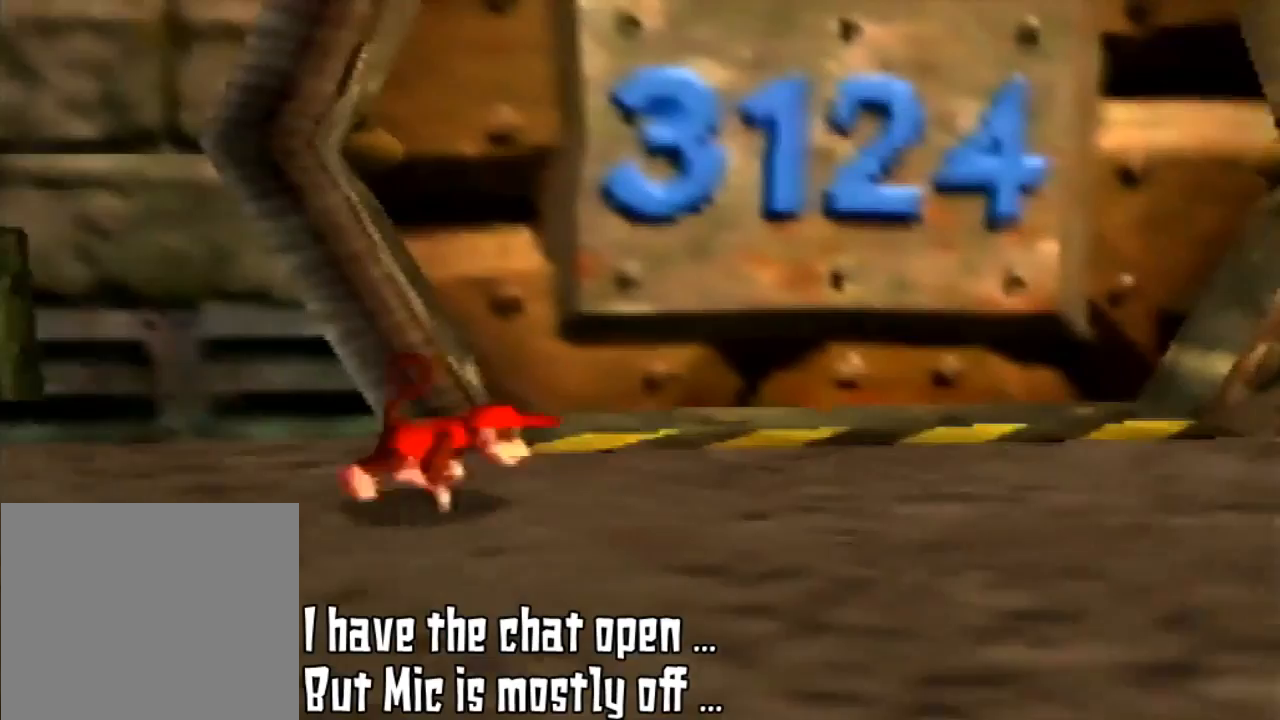
{"buttons": [], "left_stick": "right", "events": []}
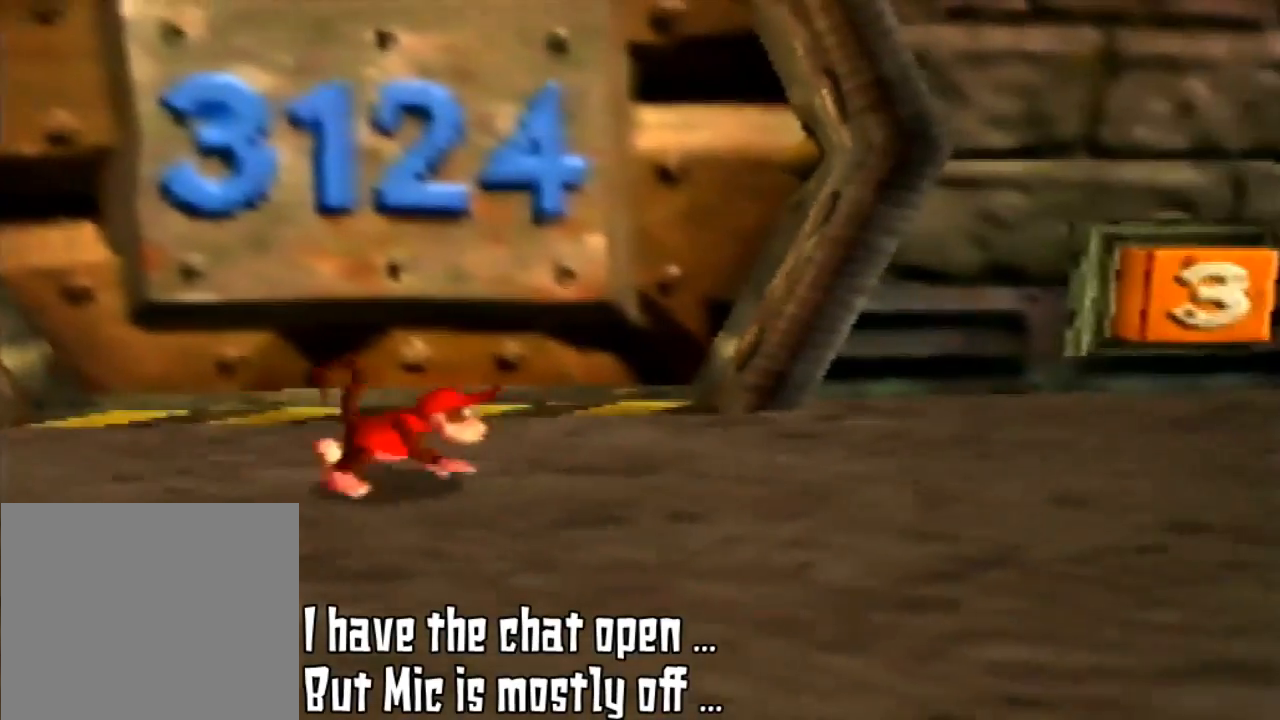
{"buttons": [], "left_stick": "right", "events": []}
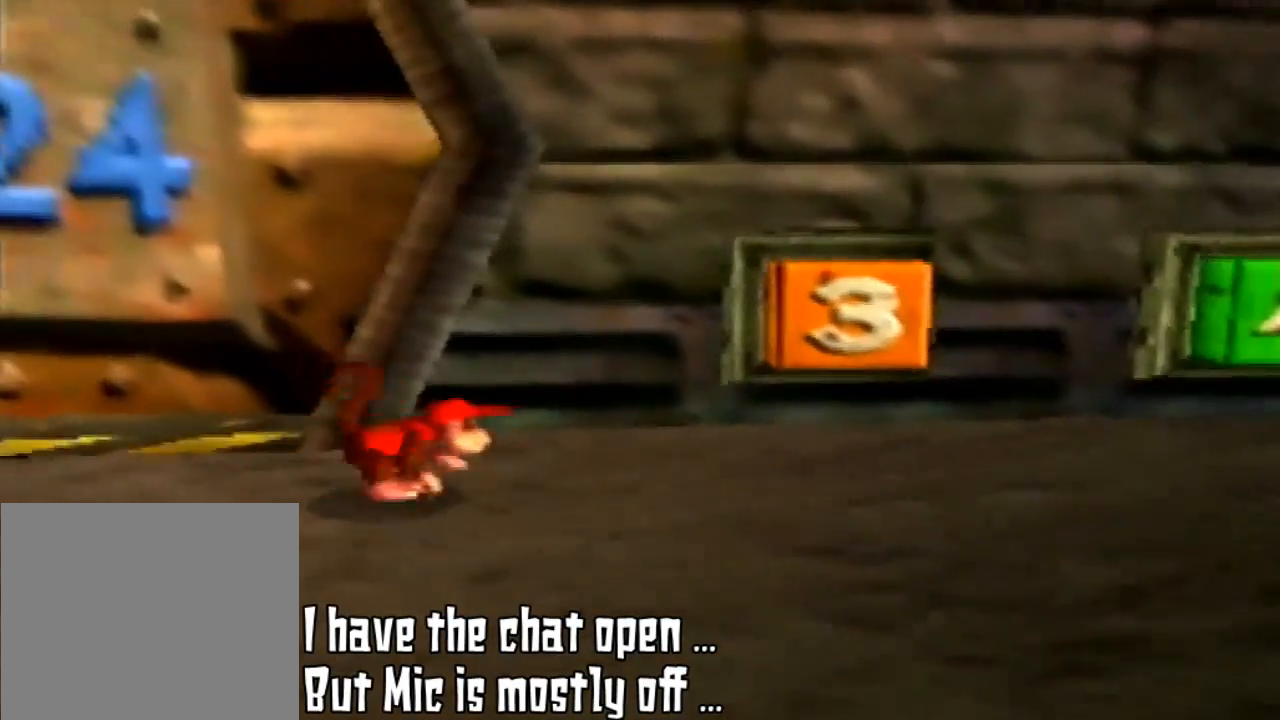
{"buttons": [], "left_stick": "right", "events": []}
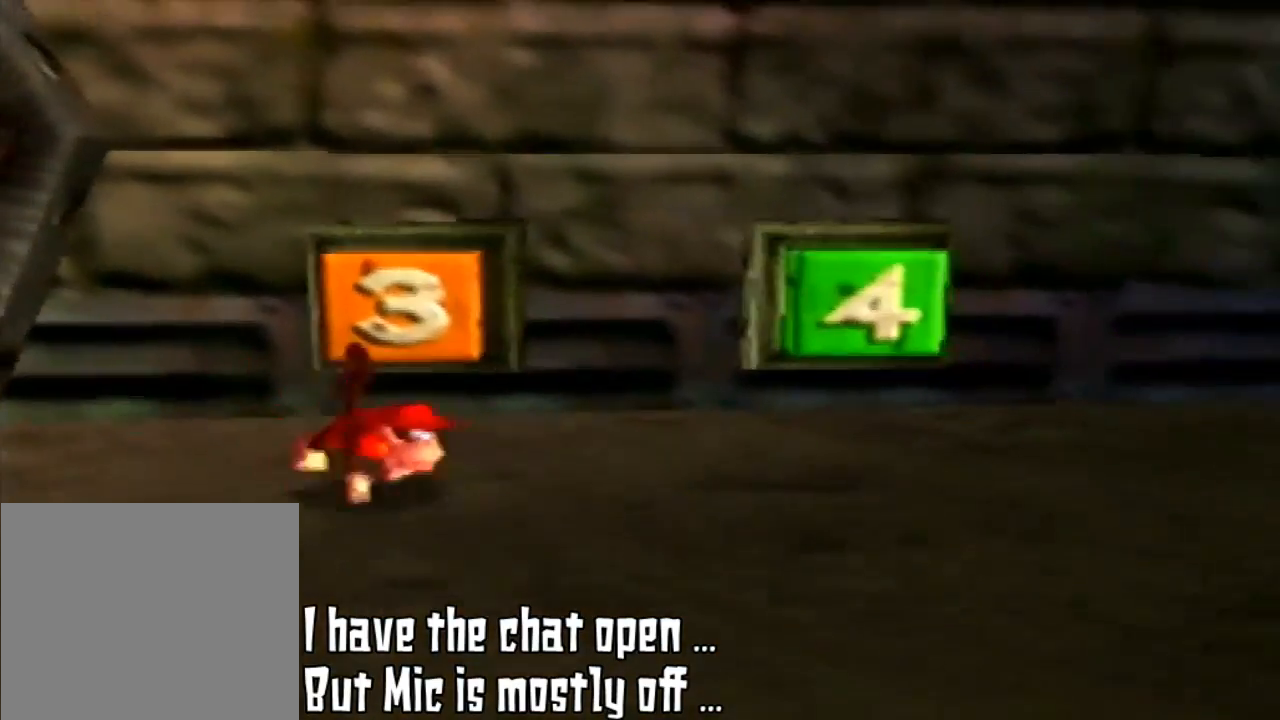
{"buttons": [], "left_stick": "center", "events": [[167, "left_stick", "down-right"], [267, "left_stick", "center"]]}
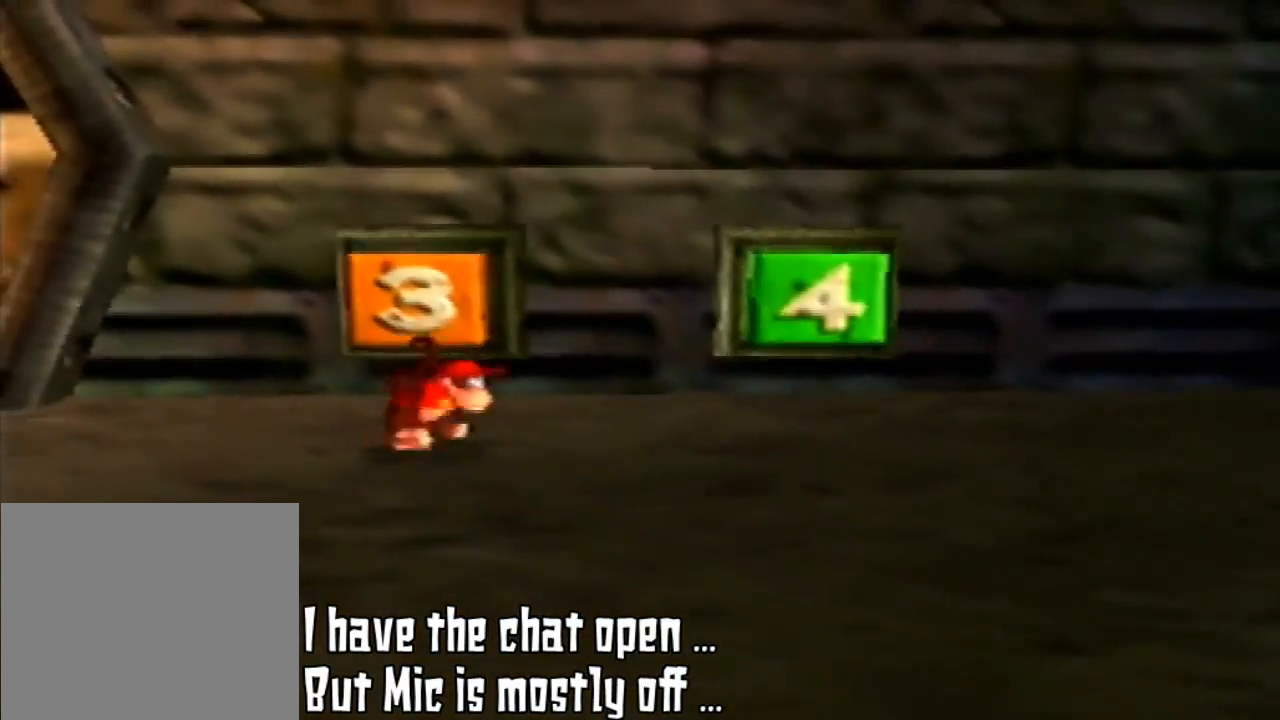
{"buttons": [], "left_stick": "up", "events": [[267, "left_stick", "up"]]}
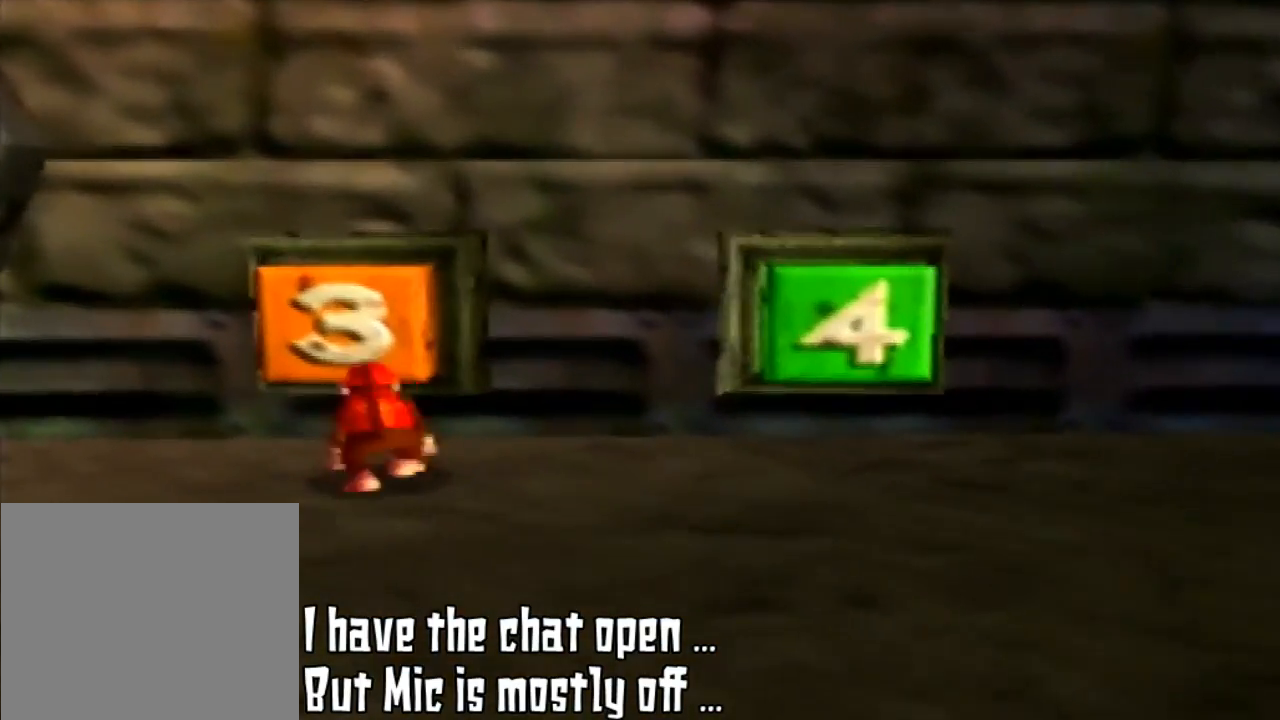
{"buttons": [], "left_stick": "center", "events": [[33, "left_stick", "center"]]}
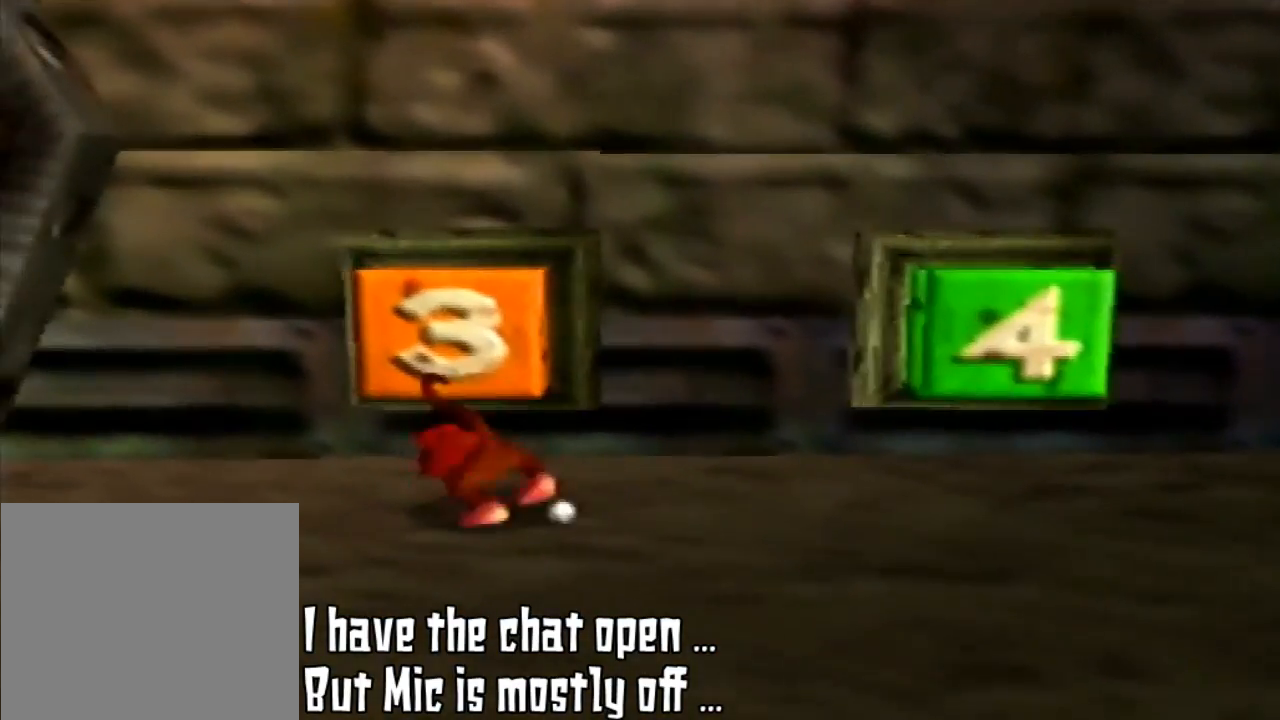
{"buttons": ["Z"], "left_stick": "center", "events": [[67, "Z", "down"], [133, "B", "down"], [267, "B", "up"]]}
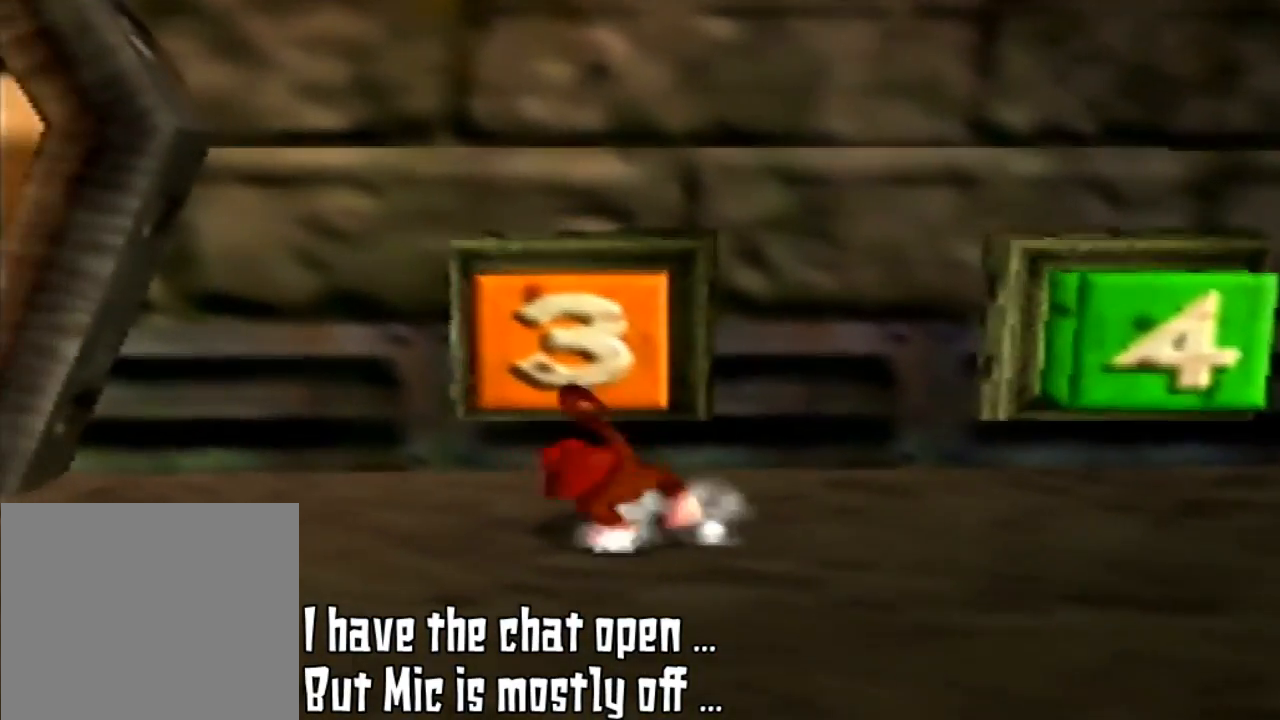
{"buttons": [], "left_stick": "center", "events": [[300, "Z", "up"]]}
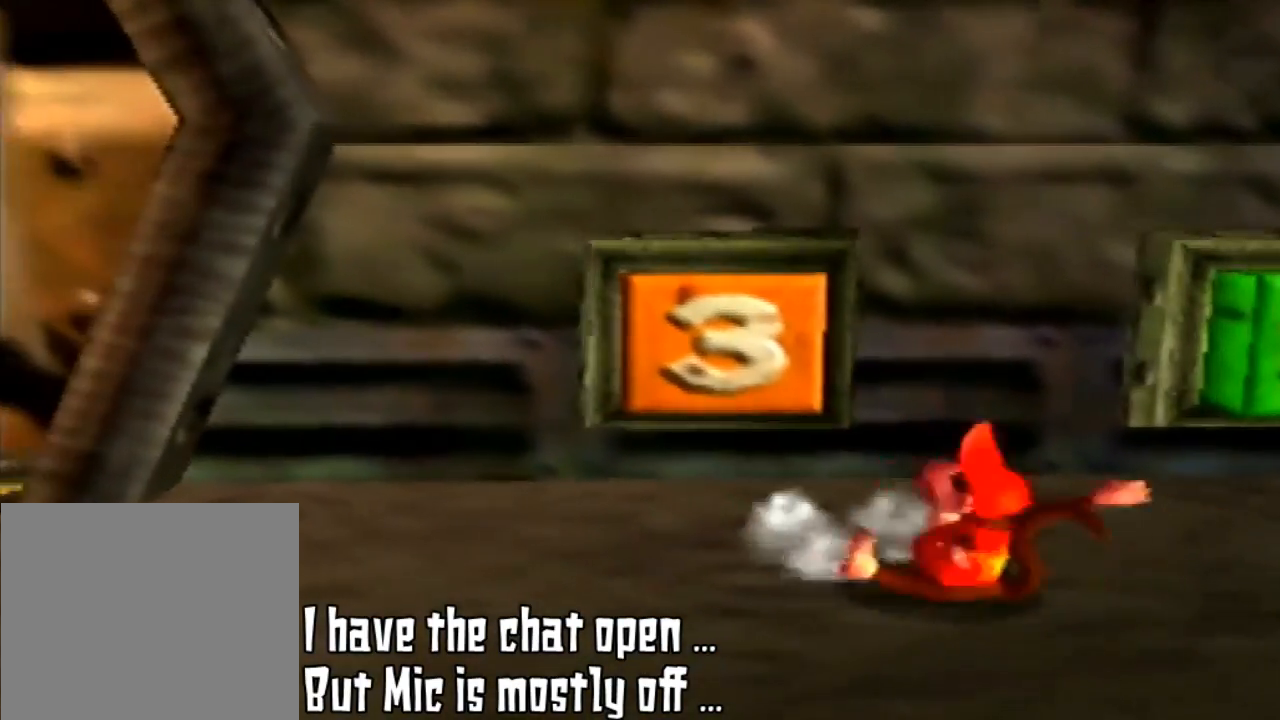
{"buttons": [], "left_stick": "center", "events": []}
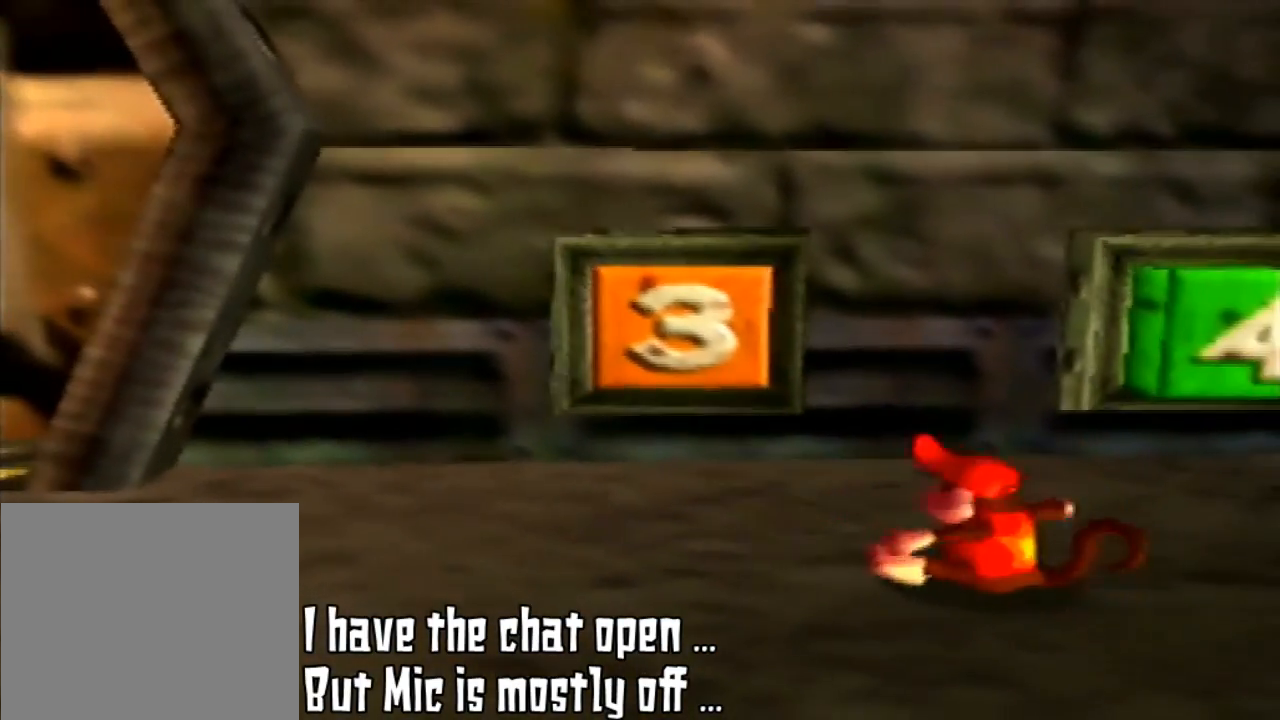
{"buttons": [], "left_stick": "up-right", "events": [[333, "left_stick", "up-right"]]}
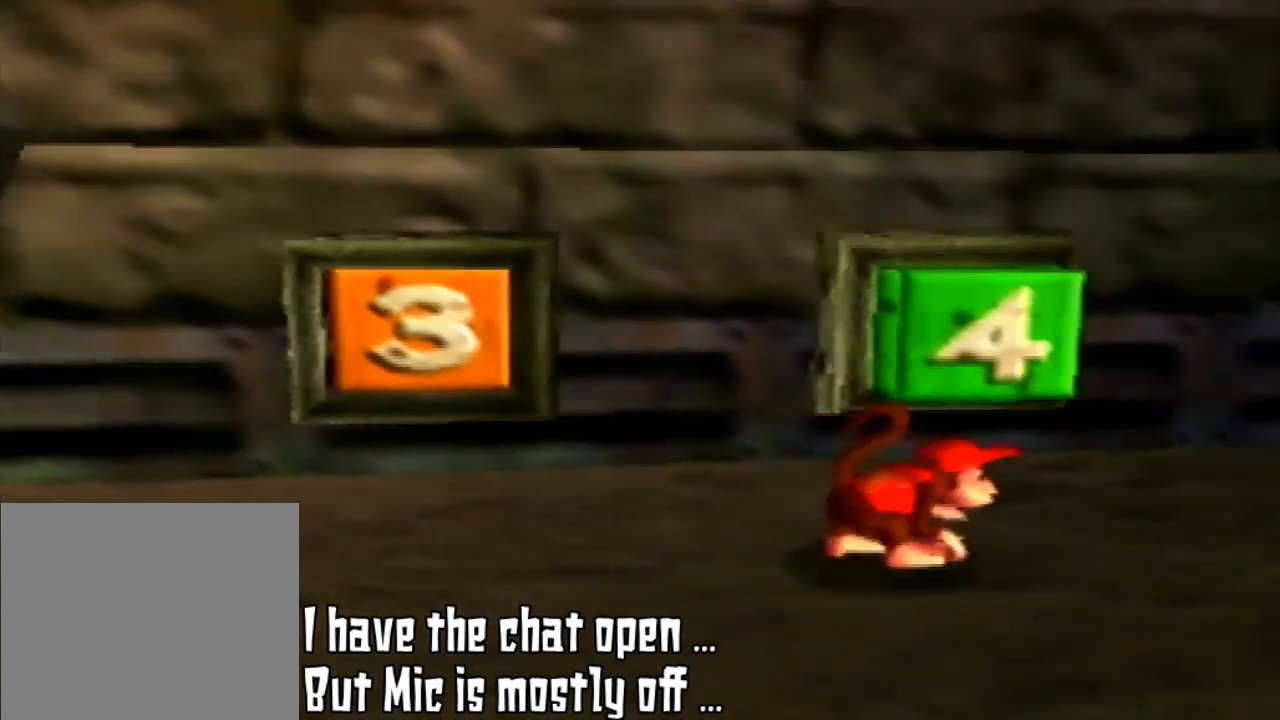
{"buttons": [], "left_stick": "up-right", "events": [[100, "left_stick", "right"], [333, "left_stick", "up-right"]]}
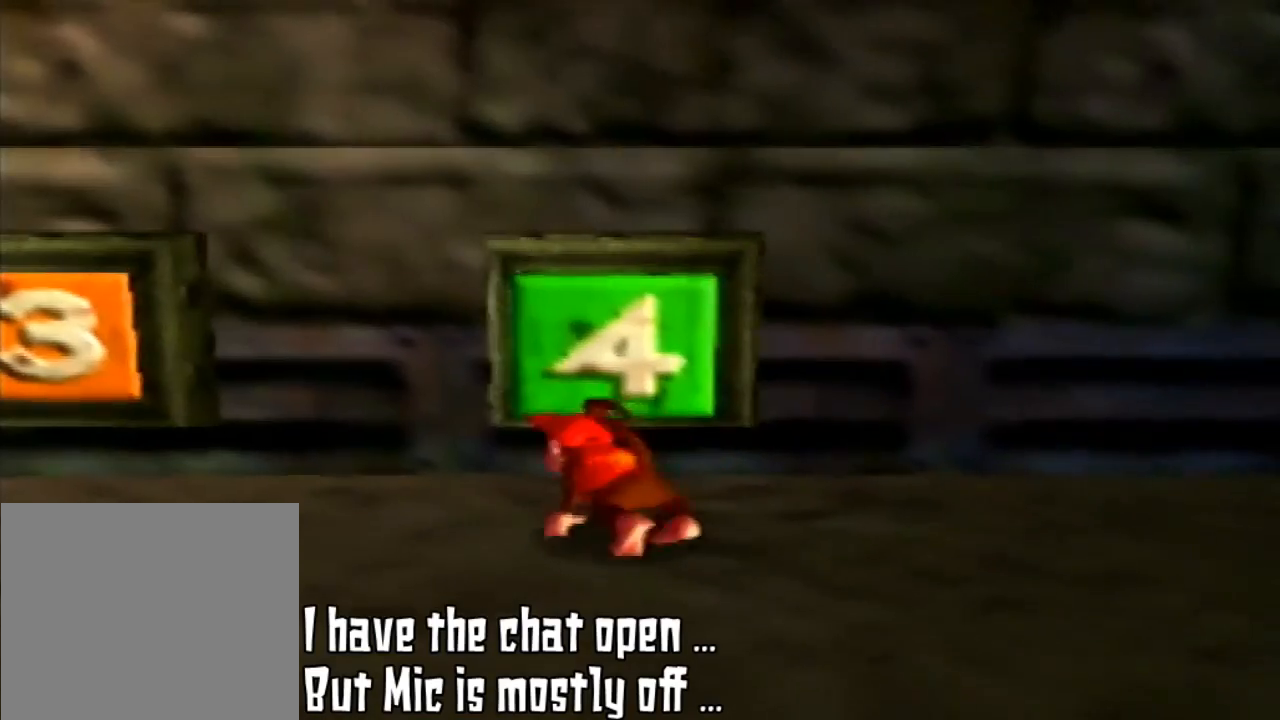
{"buttons": [], "left_stick": "center", "events": [[33, "left_stick", "up"], [133, "left_stick", "up-left"], [233, "left_stick", "center"]]}
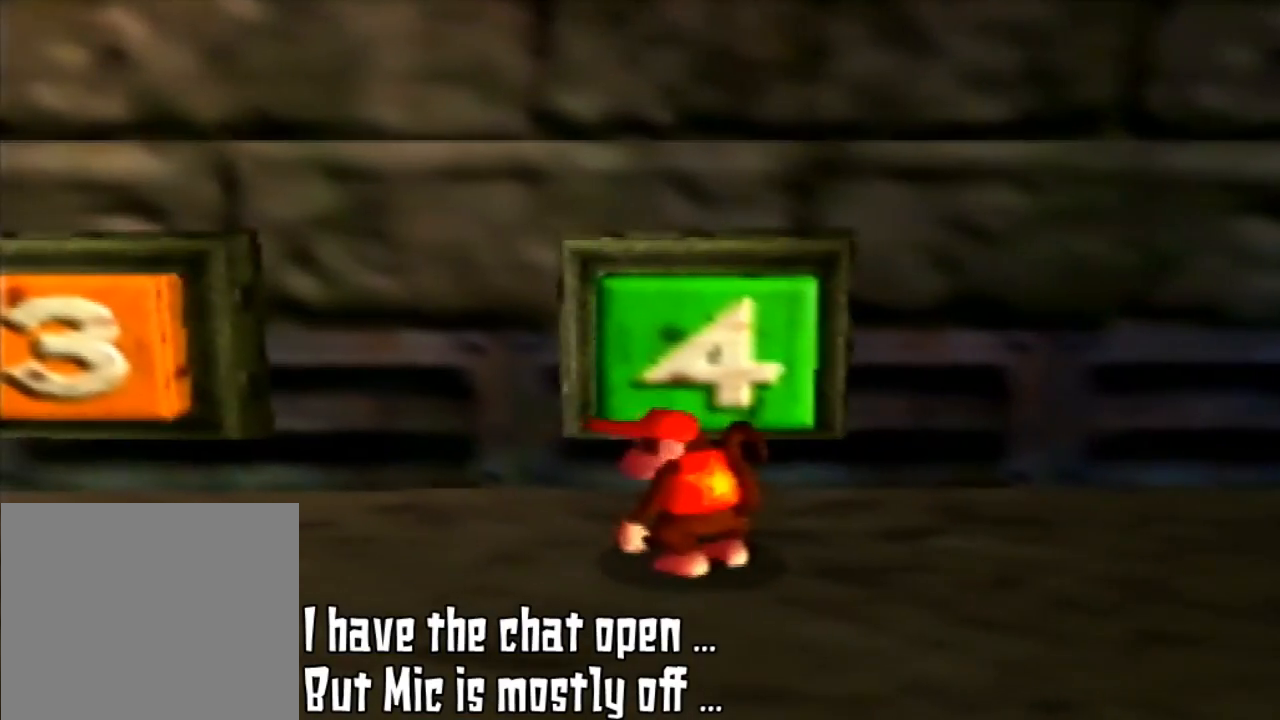
{"buttons": [], "left_stick": "center", "events": [[333, "left_stick", "up"], [500, "left_stick", "center"]]}
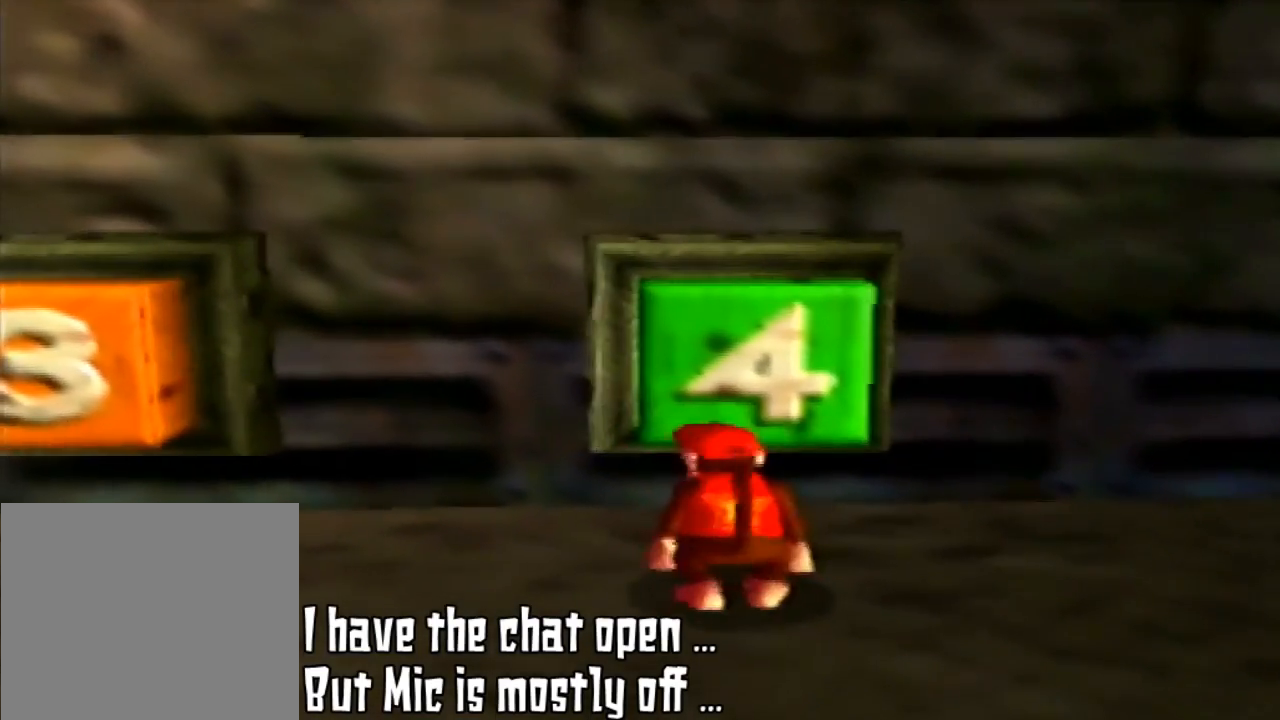
{"buttons": ["B", "Z"], "left_stick": "center", "events": [[367, "Z", "down"], [500, "B", "down"]]}
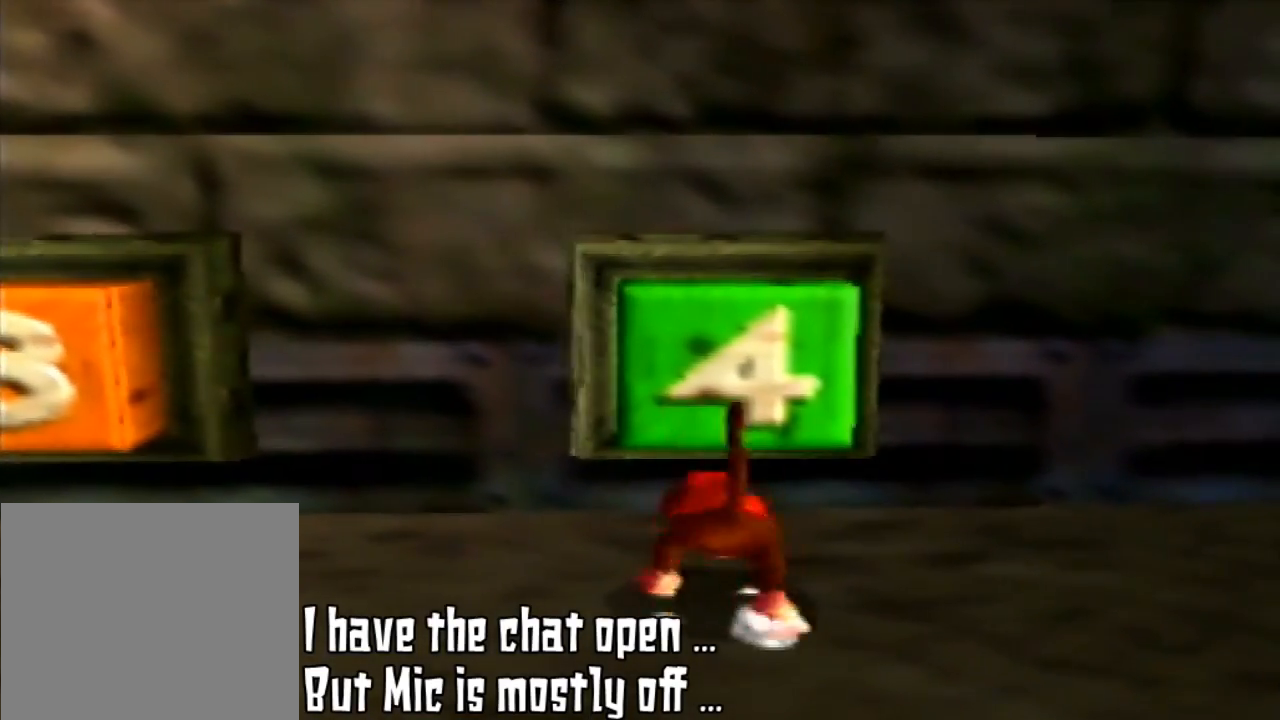
{"buttons": [], "left_stick": "center", "events": [[100, "B", "up"], [400, "Z", "up"]]}
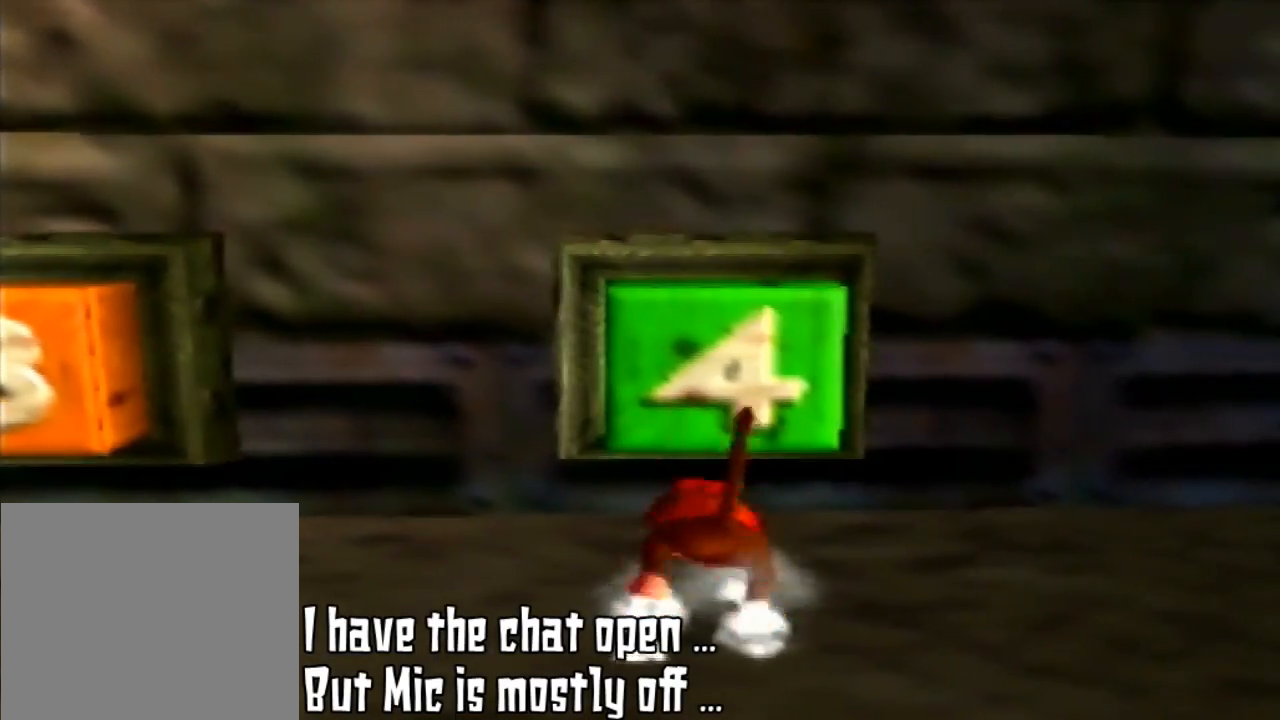
{"buttons": [], "left_stick": "down-left", "events": [[267, "left_stick", "down"], [367, "left_stick", "down-left"]]}
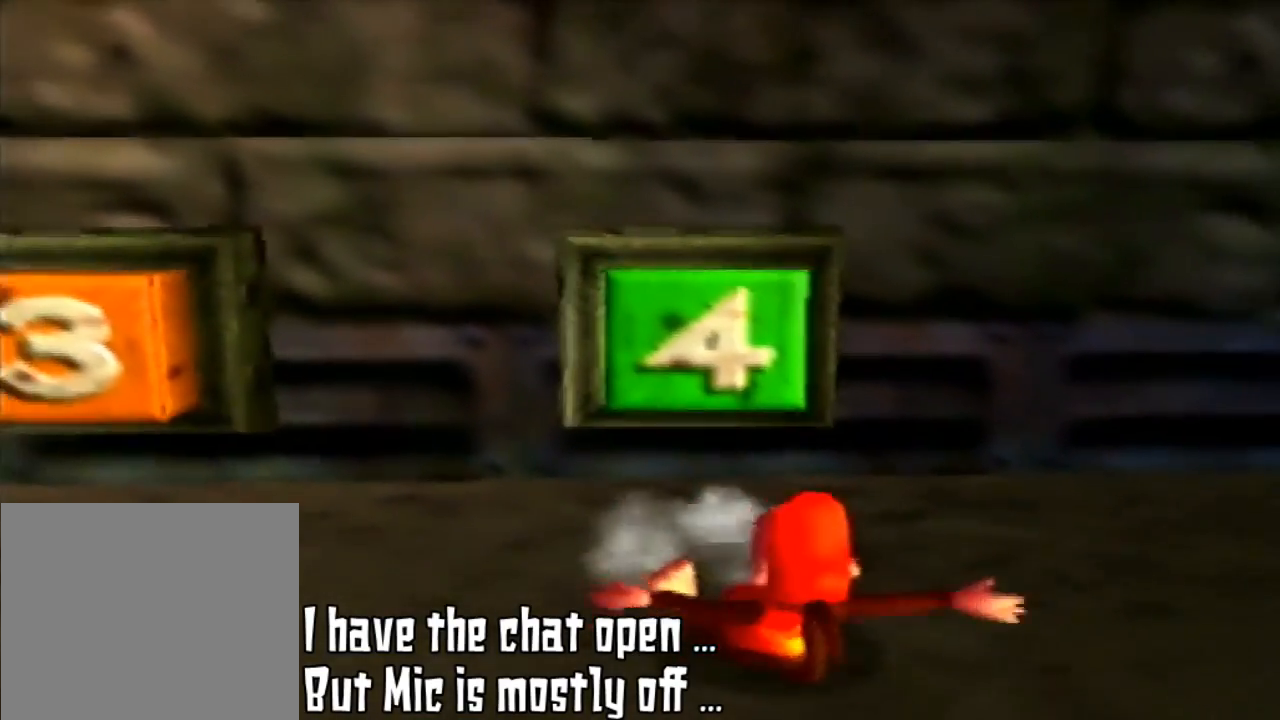
{"buttons": [], "left_stick": "down-left", "events": []}
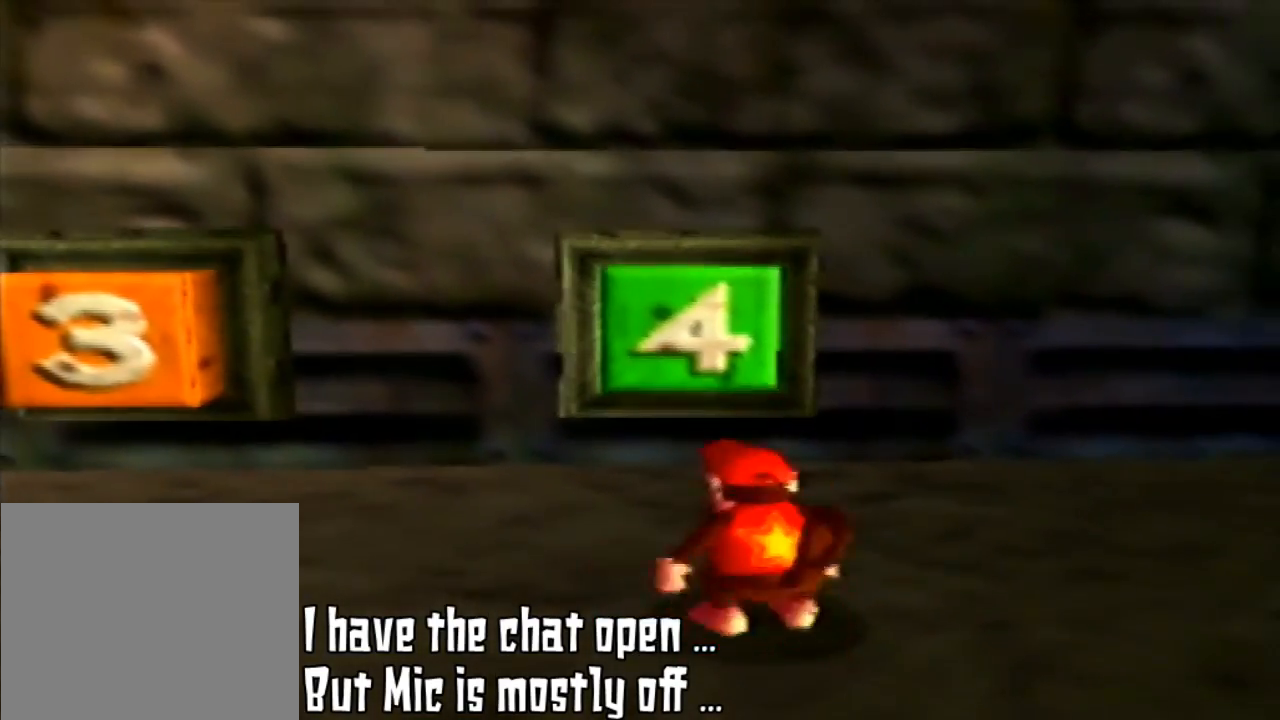
{"buttons": [], "left_stick": "down-left", "events": []}
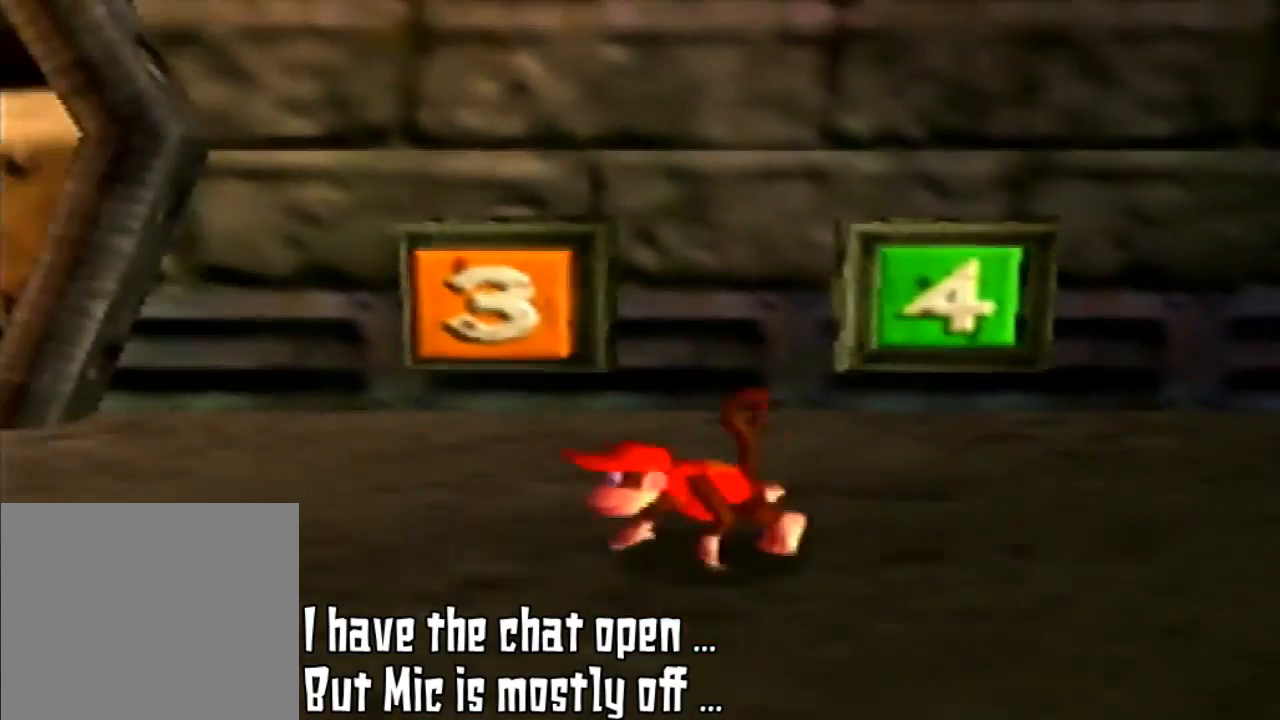
{"buttons": [], "left_stick": "down-left", "events": []}
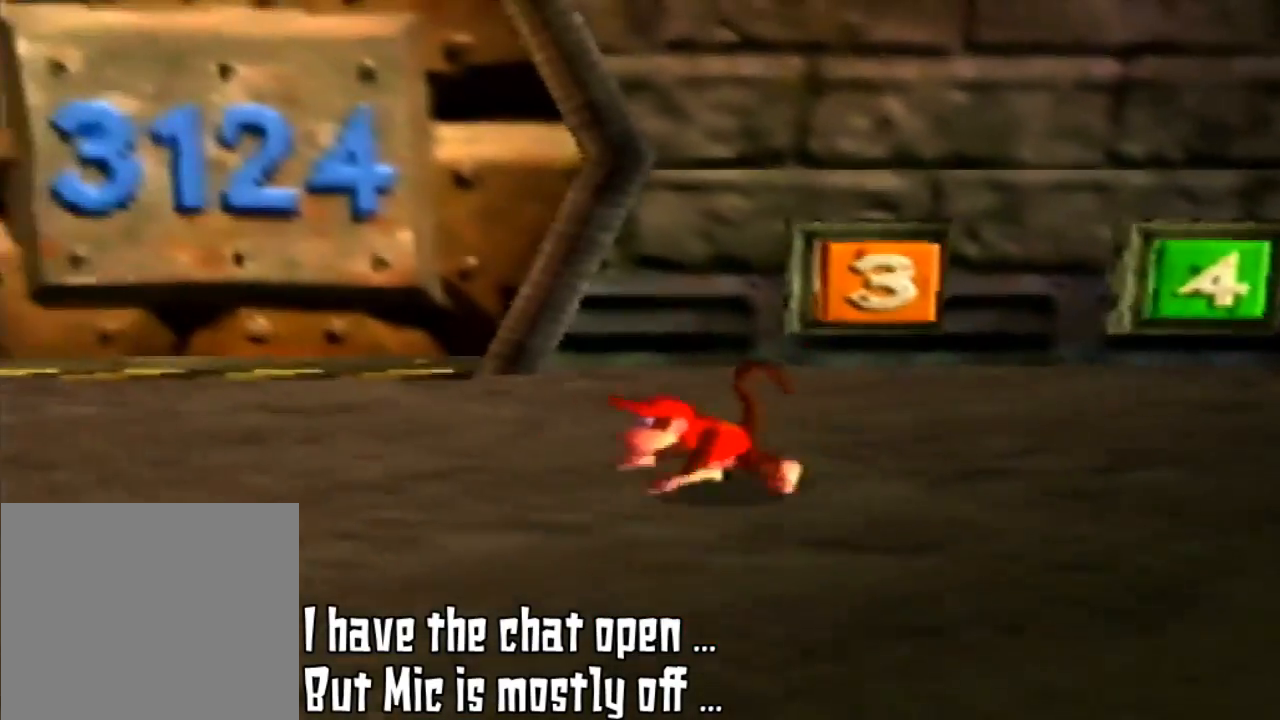
{"buttons": [], "left_stick": "left", "events": [[433, "left_stick", "left"]]}
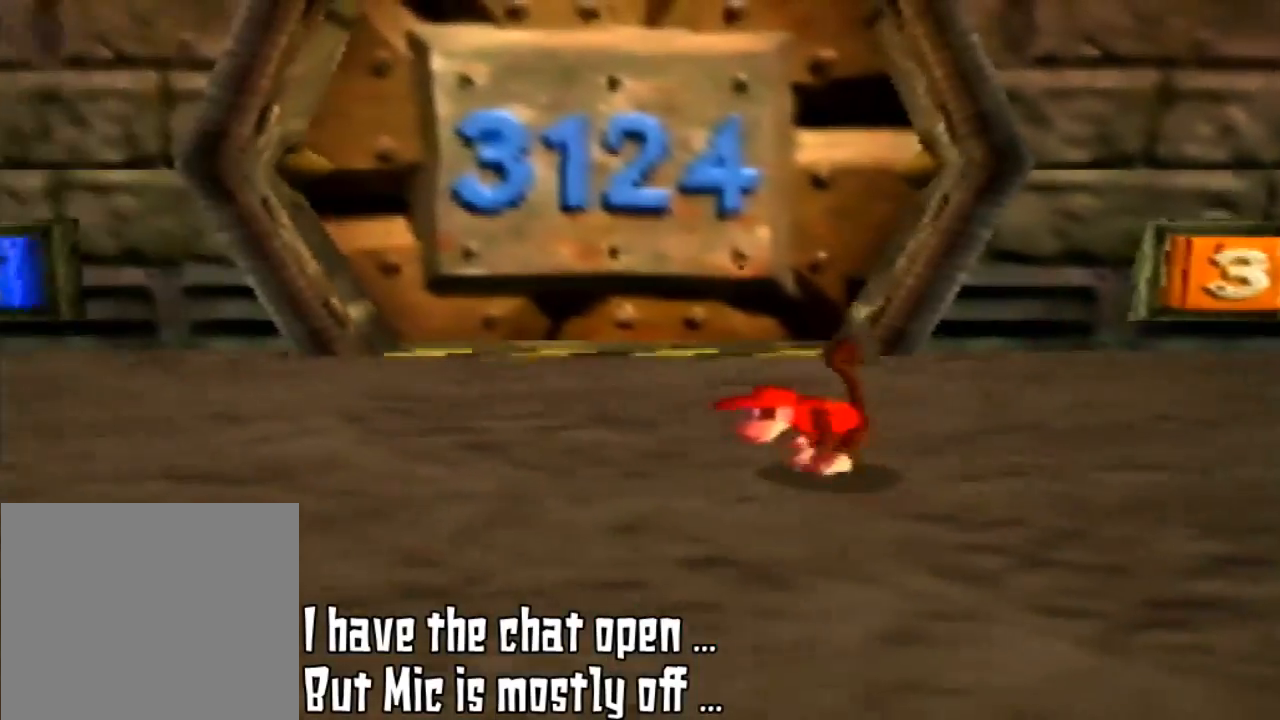
{"buttons": [], "left_stick": "left", "events": []}
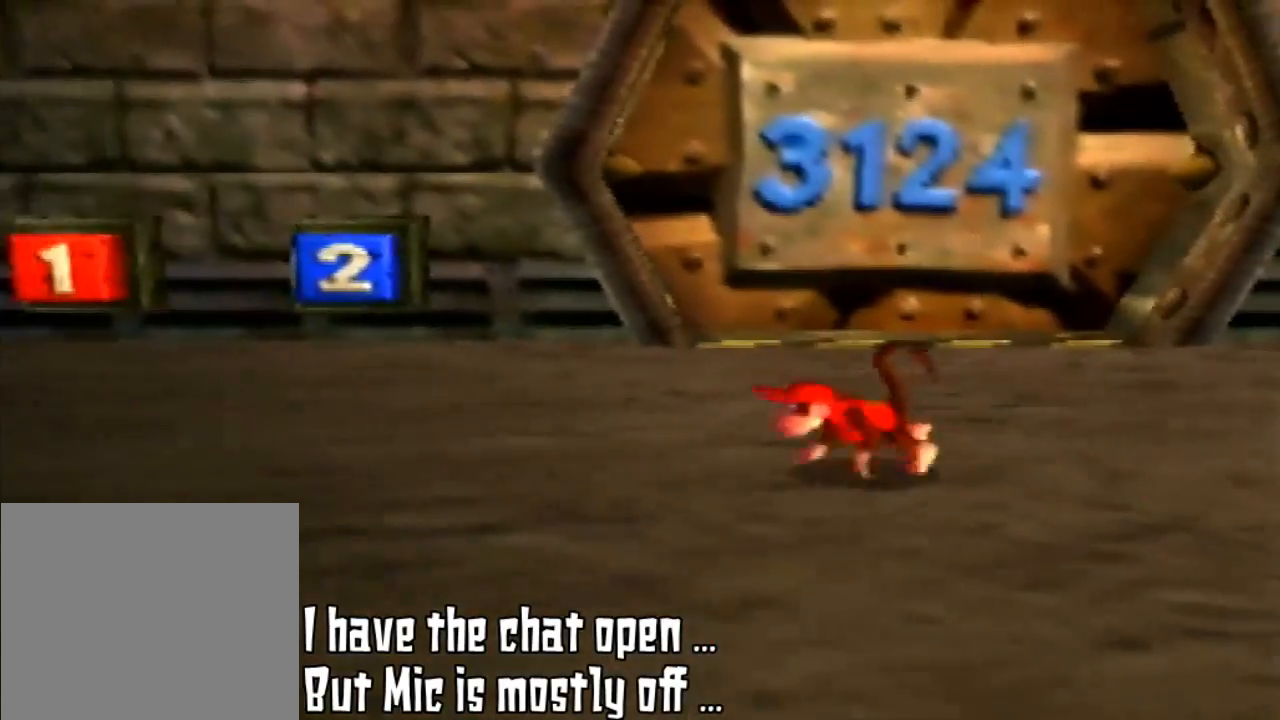
{"buttons": [], "left_stick": "left", "events": []}
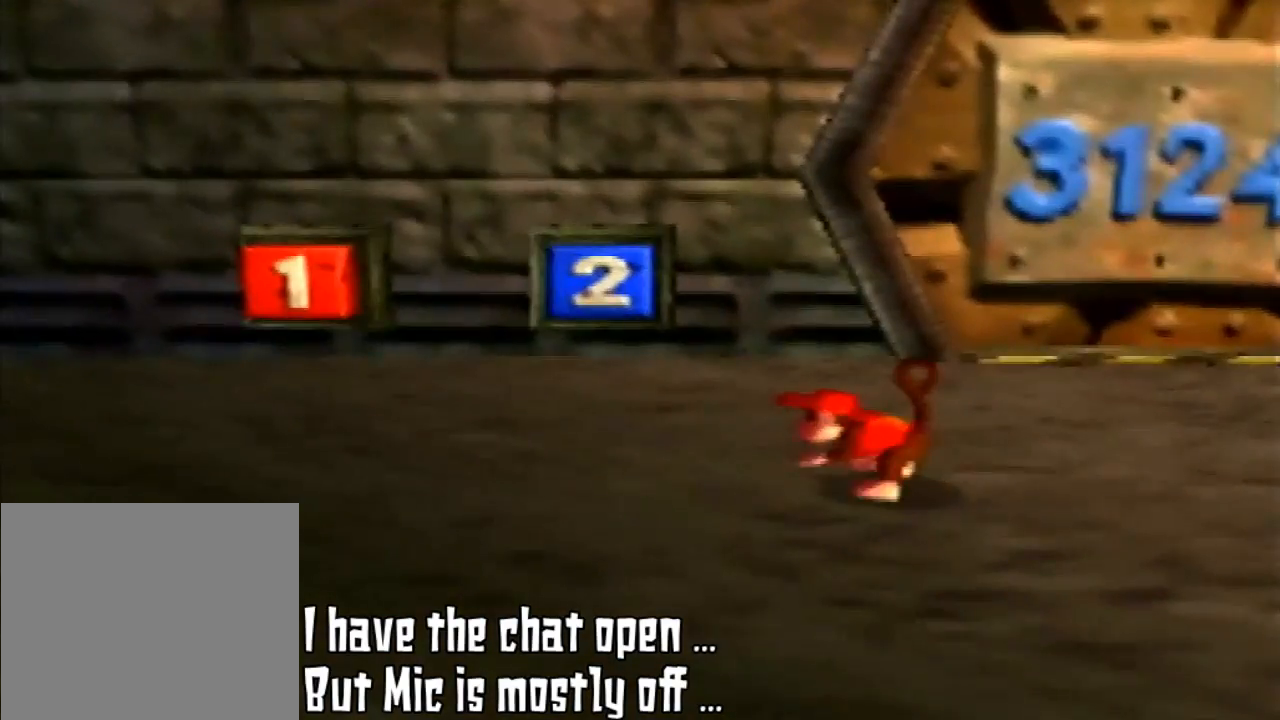
{"buttons": [], "left_stick": "up-left", "events": [[200, "left_stick", "up-left"]]}
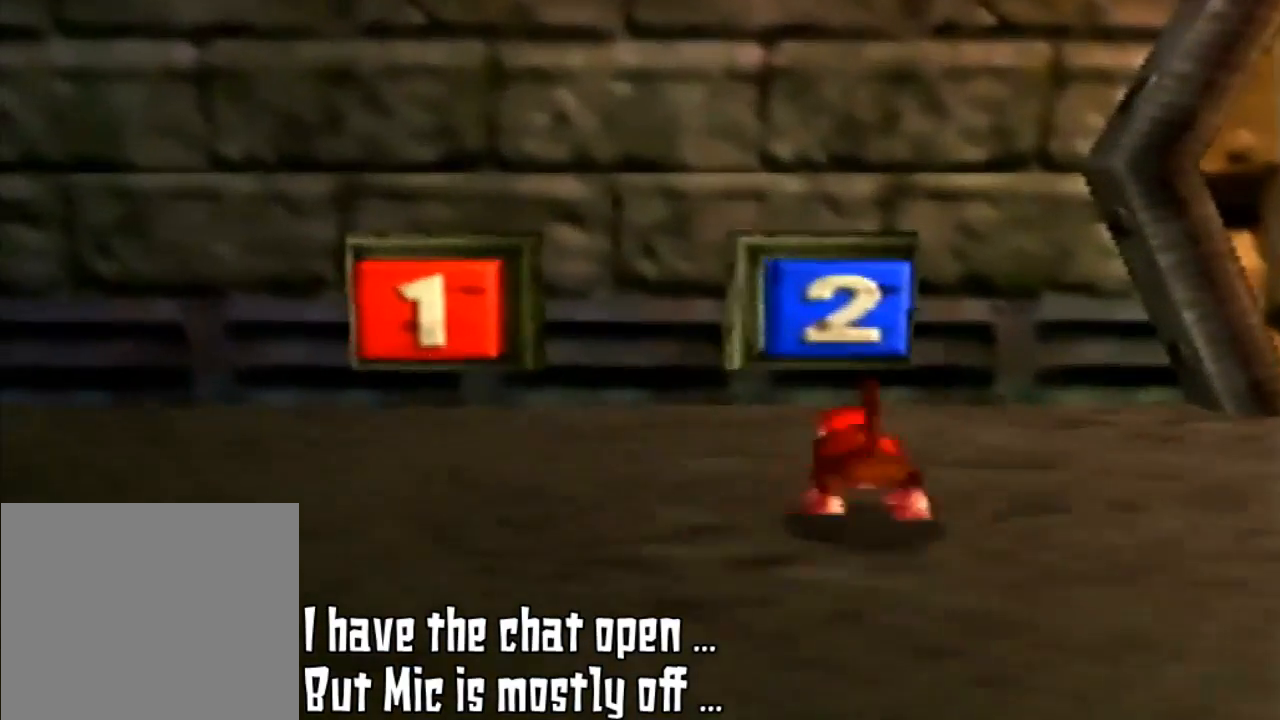
{"buttons": ["B", "Z"], "left_stick": "up", "events": [[267, "left_stick", "up"], [400, "Z", "down"], [467, "B", "down"]]}
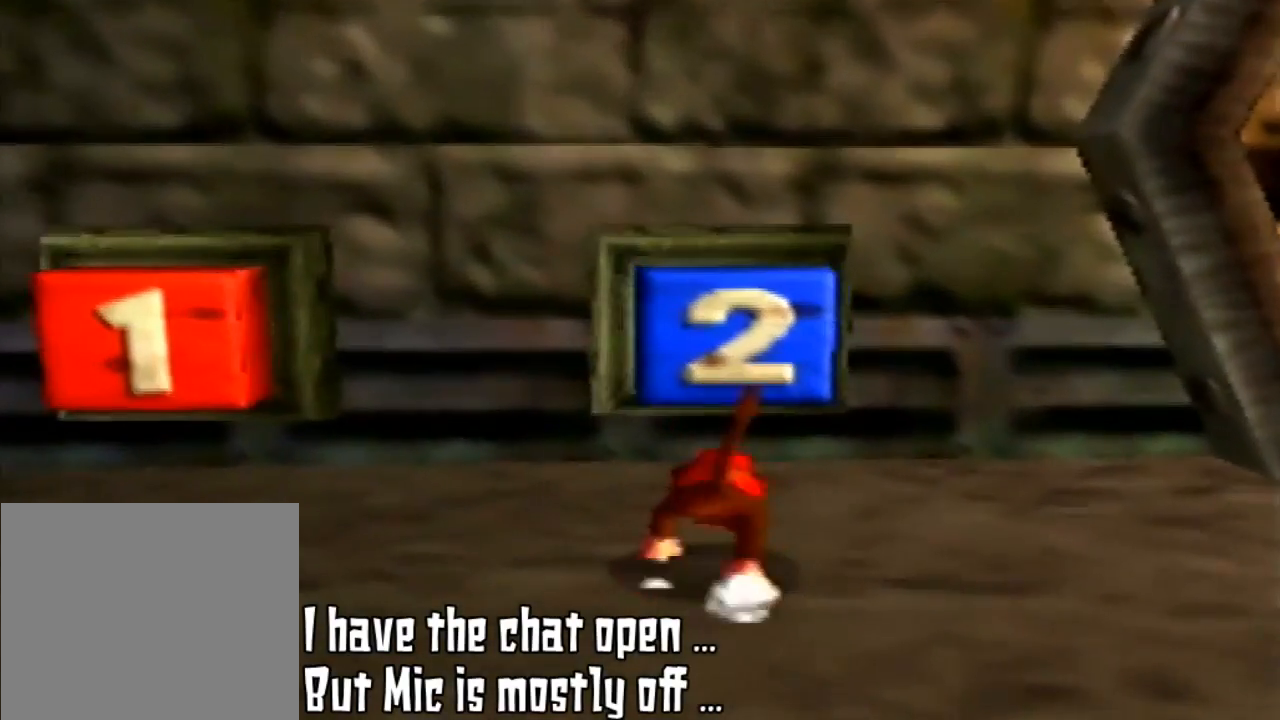
{"buttons": ["Z"], "left_stick": "up", "events": [[67, "B", "up"]]}
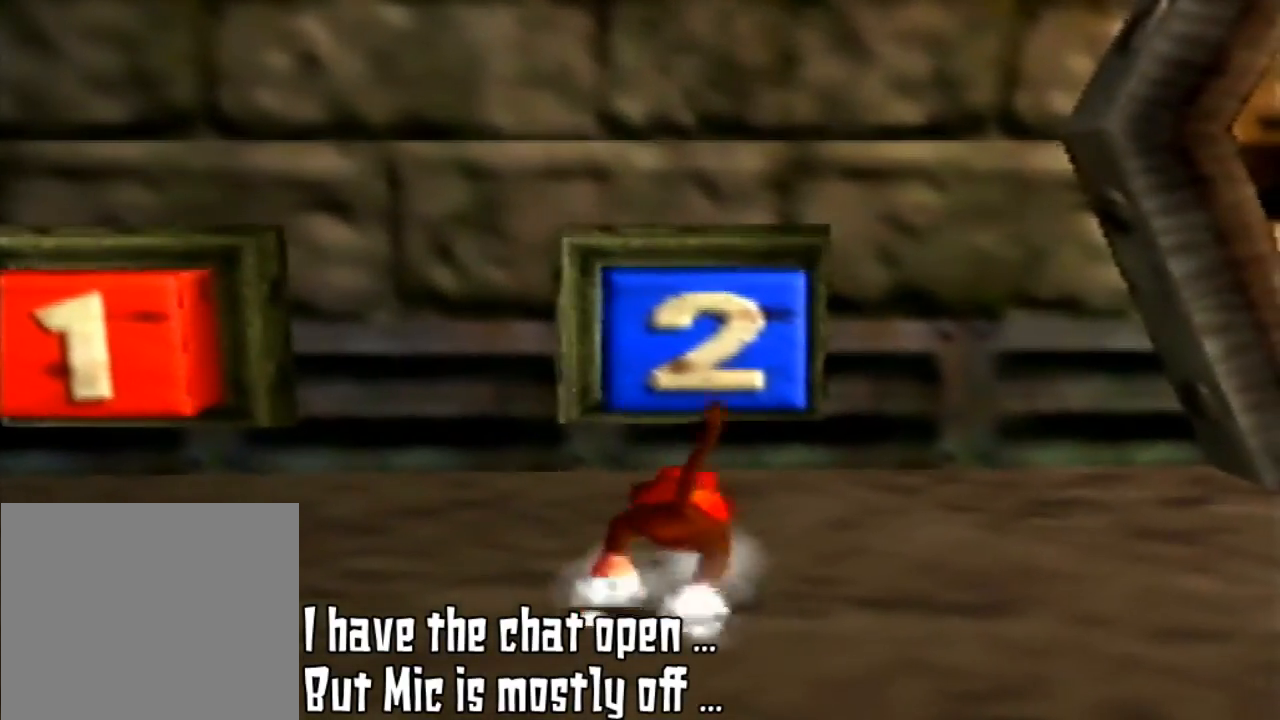
{"buttons": [], "left_stick": "center", "events": [[233, "Z", "up"], [267, "left_stick", "center"]]}